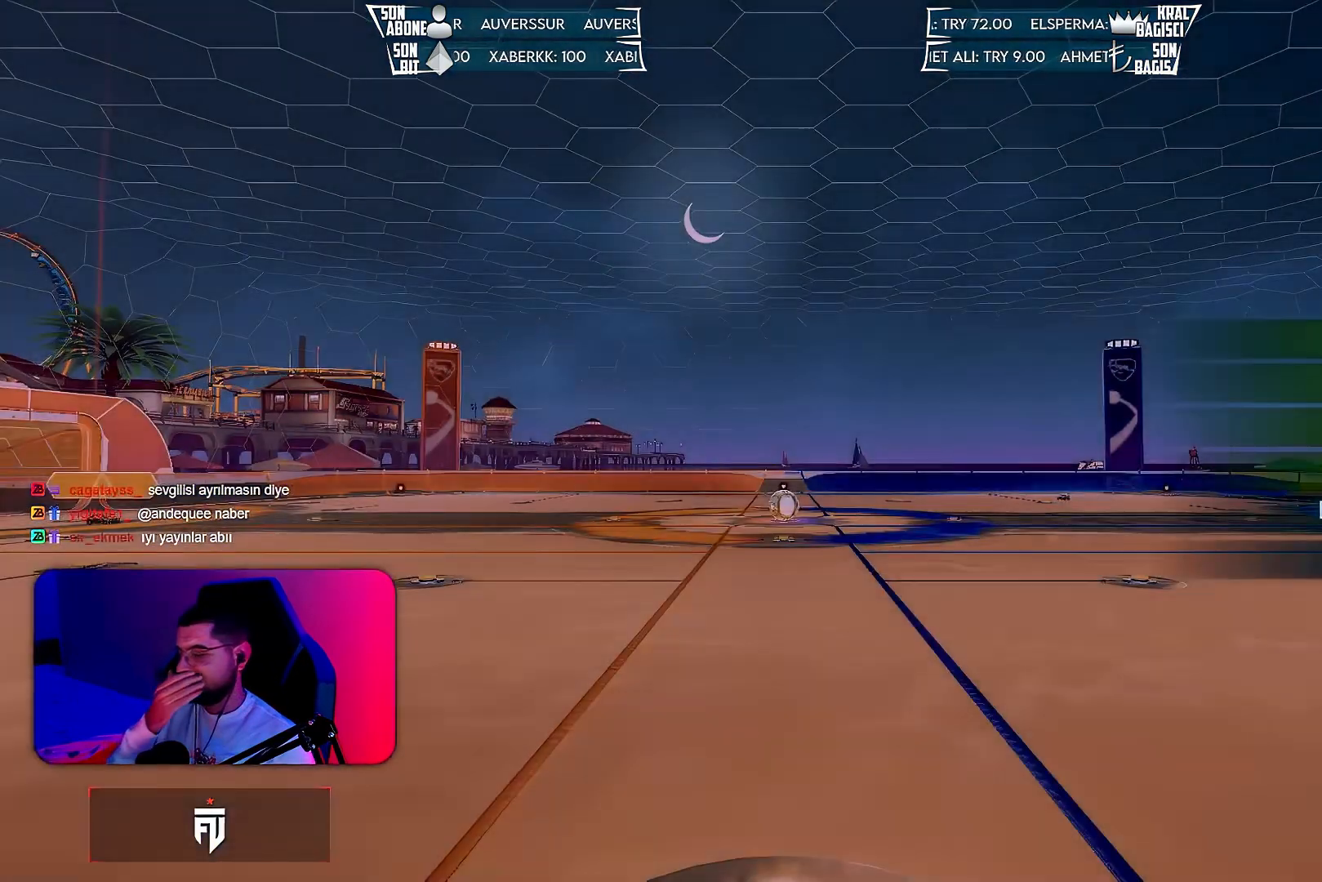
Gameplay with a controller (PlayStation layout); each line is a JSON object with the inputs held at the frame after it. "events" lists button and stick changes between this image and that frame as [ms after this image, input, new state], when the widget could be followed in between. Not read: DPAD_DOWN DPAD_LEFT DPAD_RIGHT DPAD_UP L3 R3 SELECT START right_stick.
{"buttons": [], "left_stick": "center", "events": []}
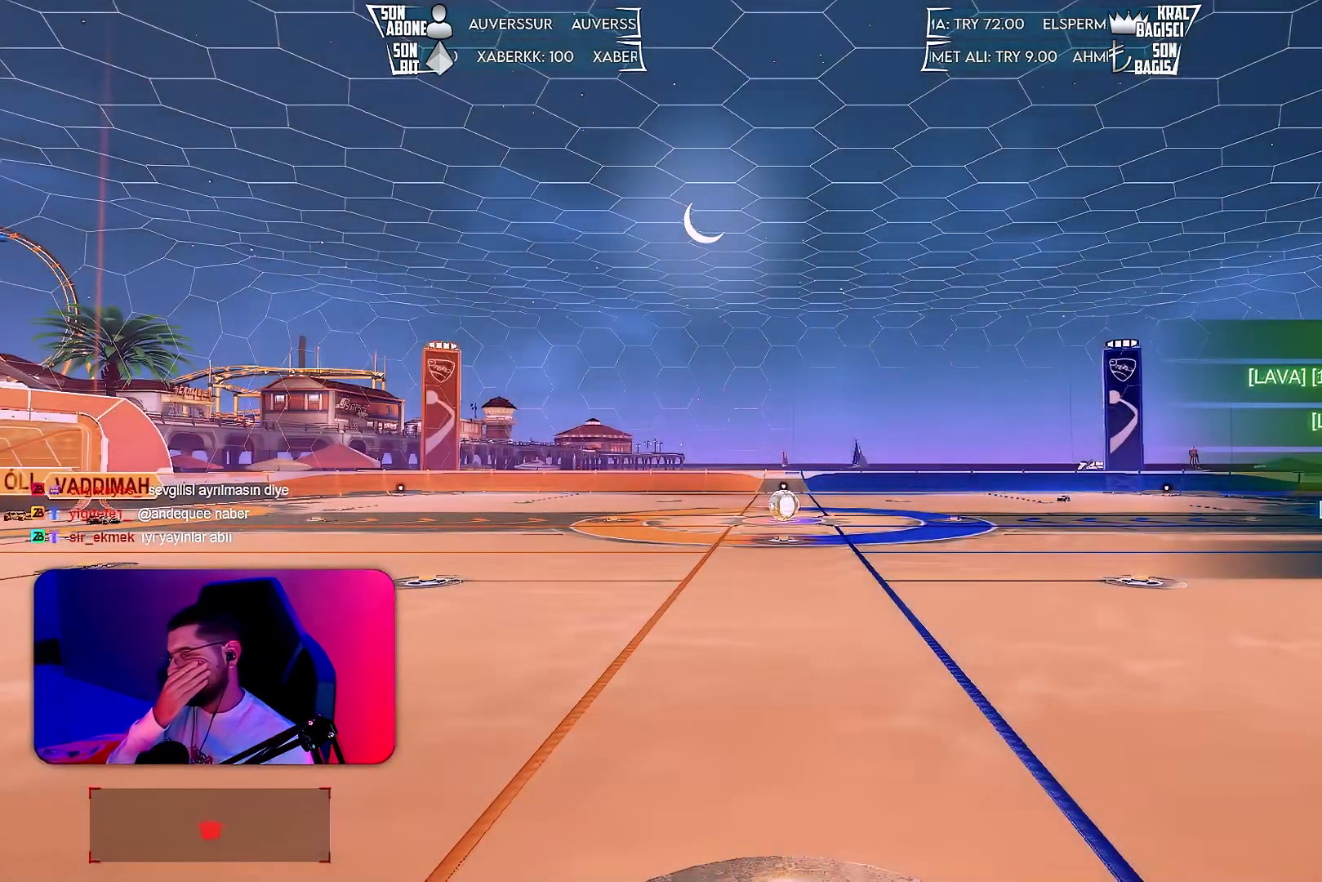
{"buttons": [], "left_stick": "center", "events": []}
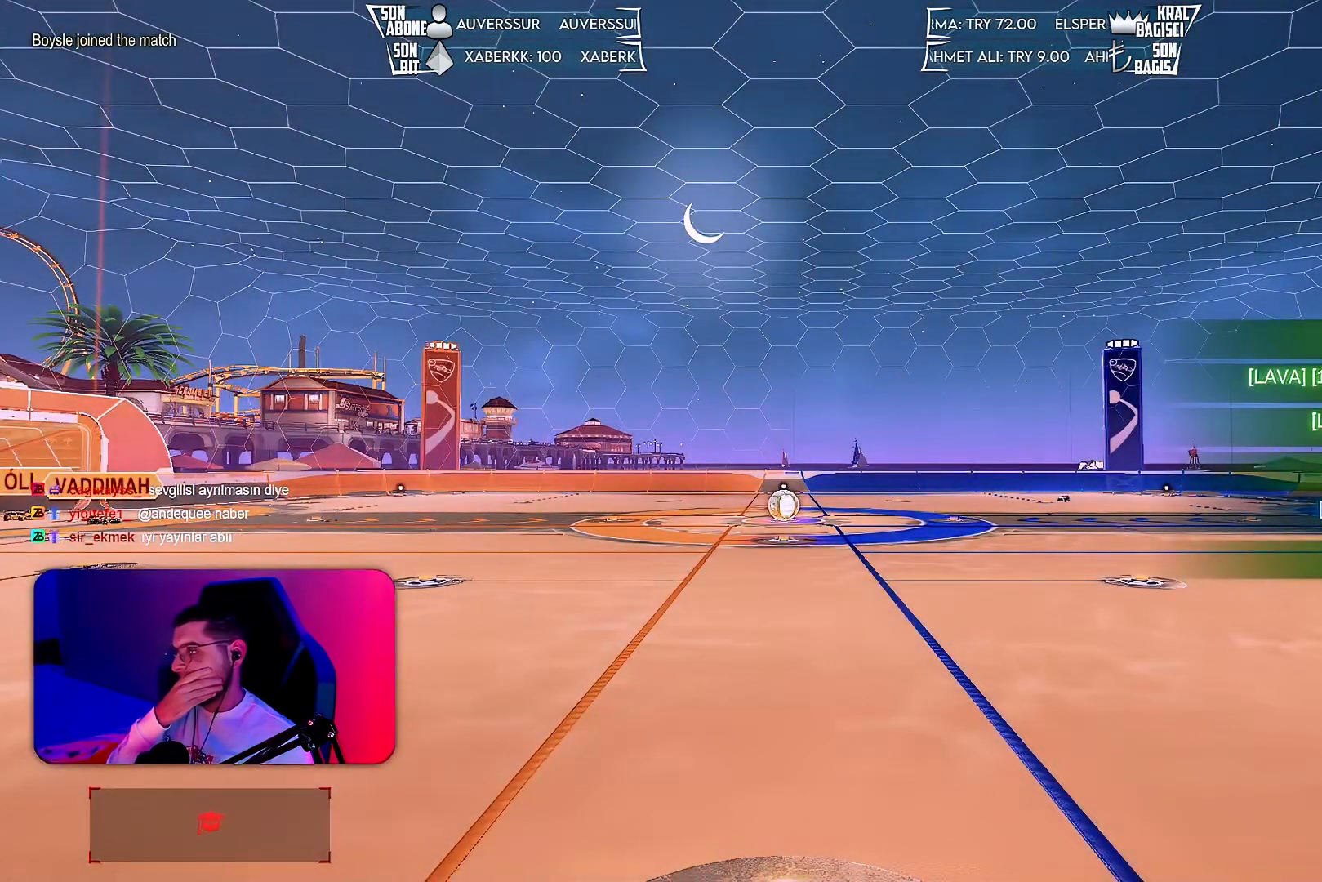
{"buttons": [], "left_stick": "center", "events": []}
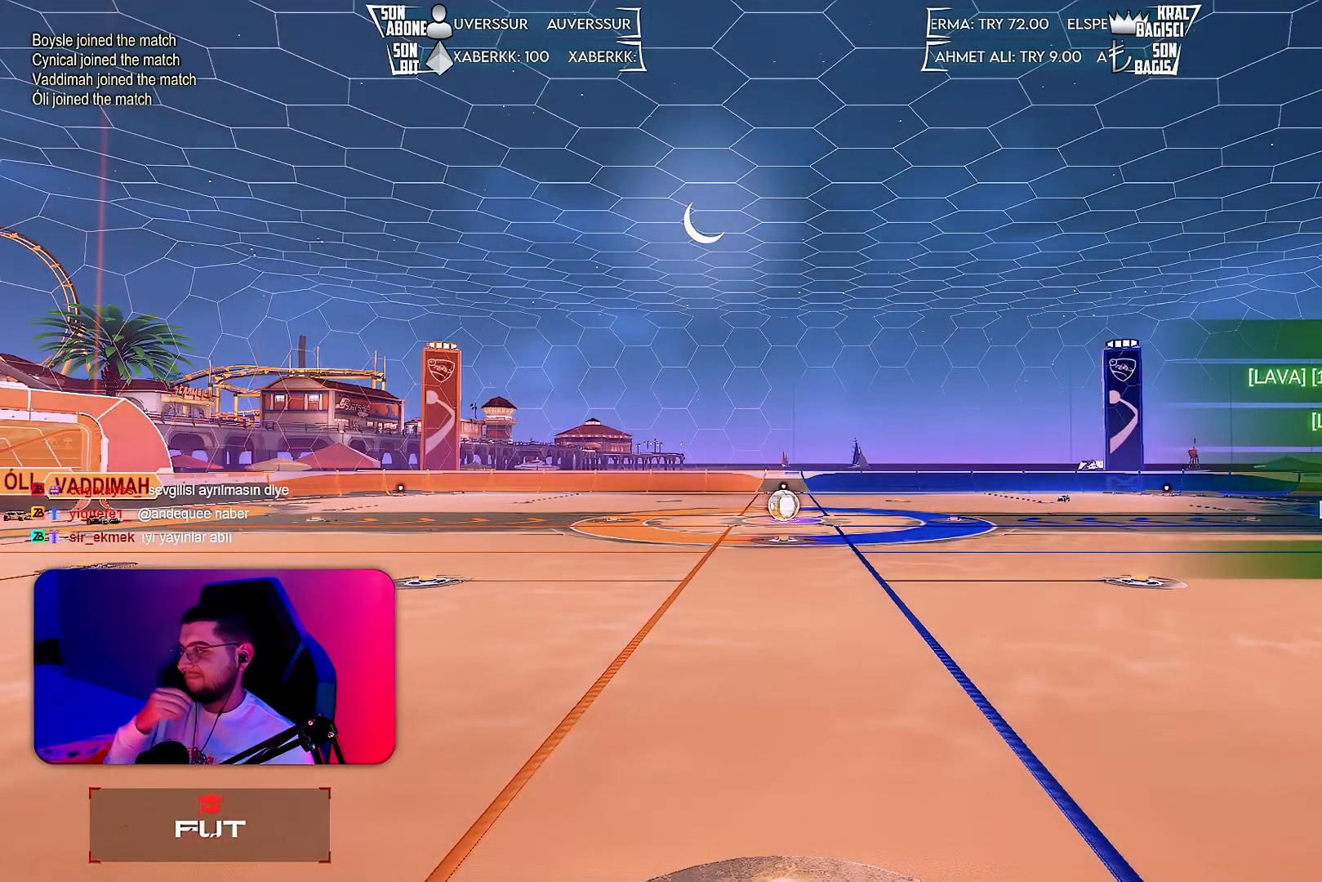
{"buttons": [], "left_stick": "center", "events": []}
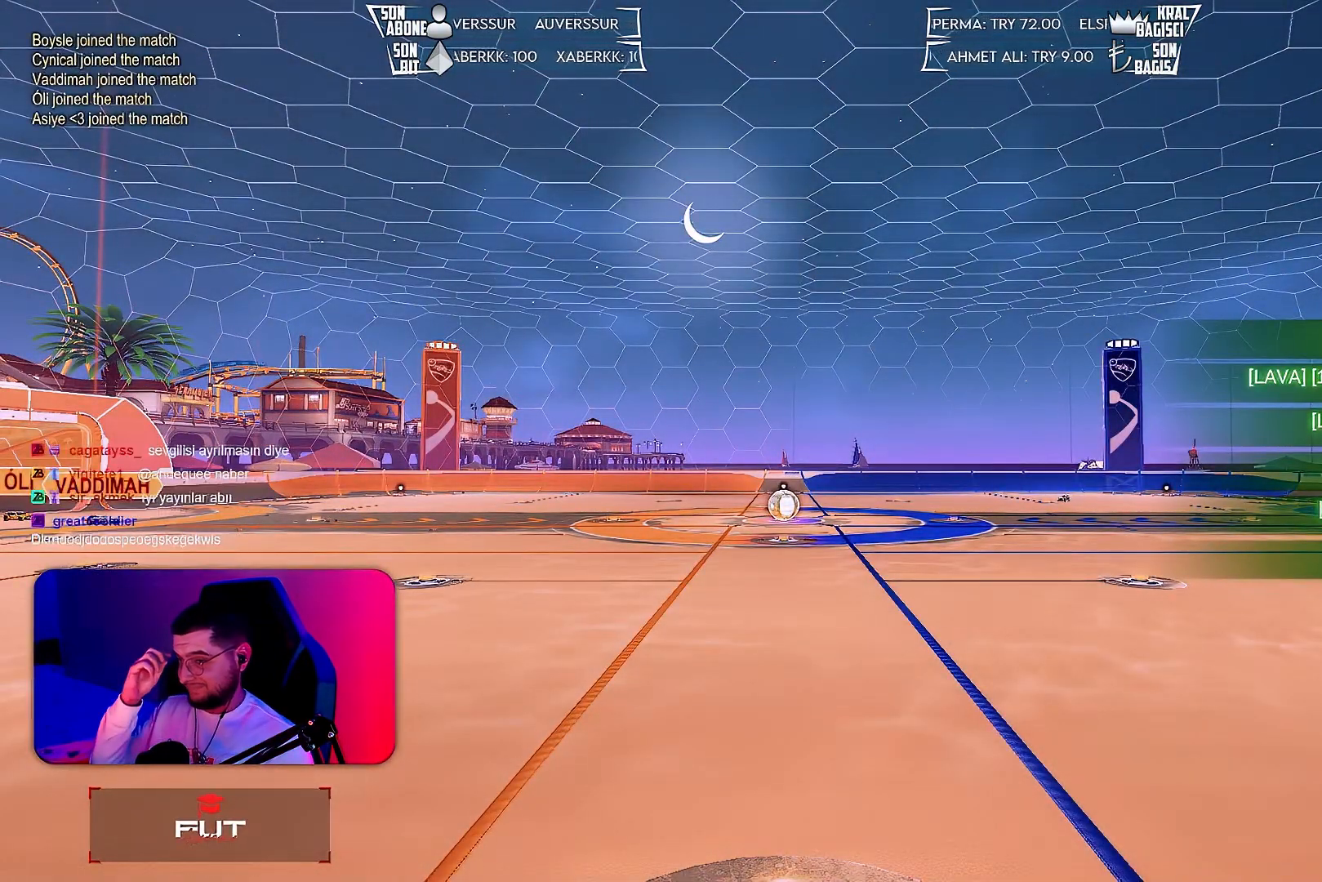
{"buttons": [], "left_stick": "center", "events": []}
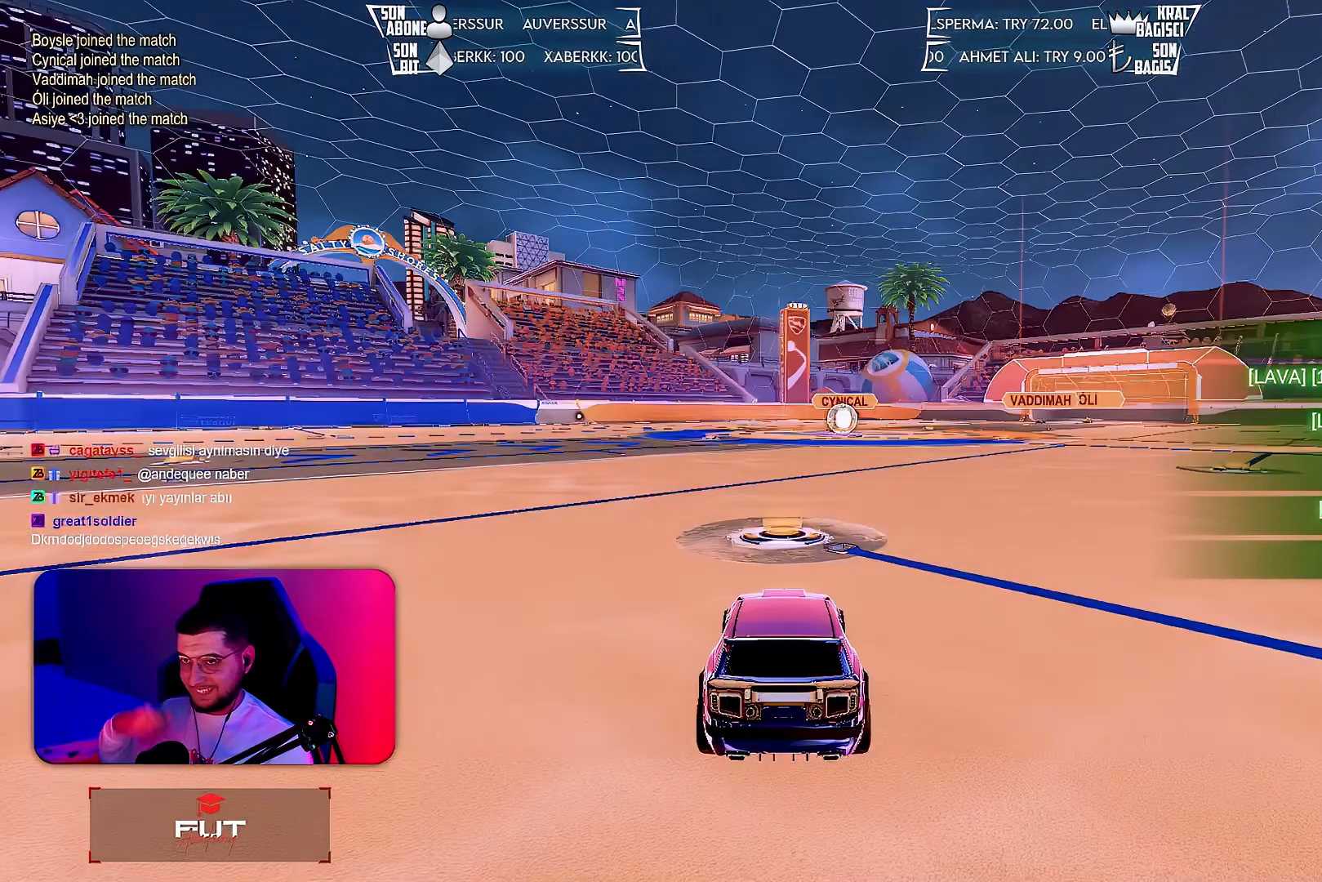
{"buttons": [], "left_stick": "center", "events": []}
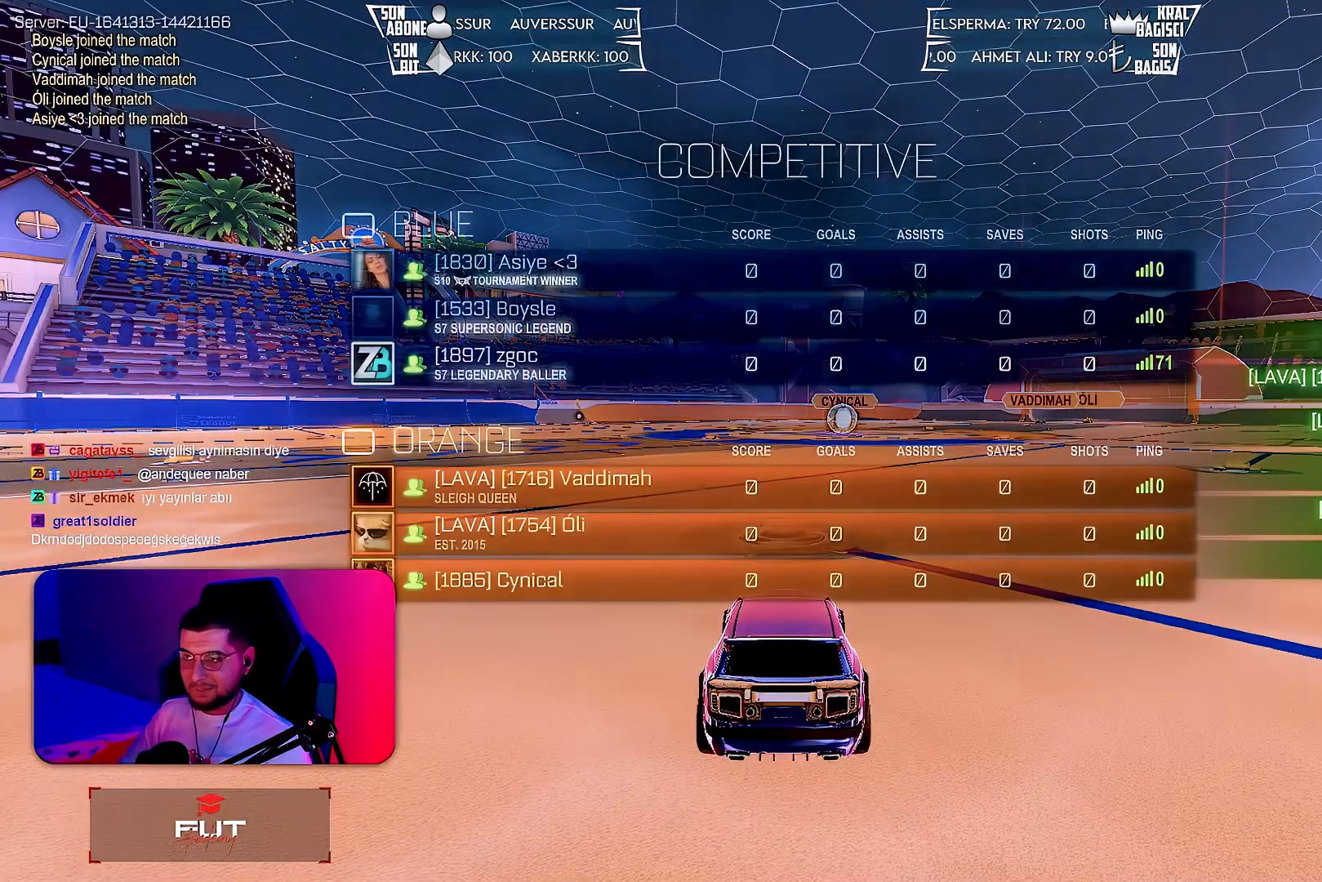
{"buttons": [], "left_stick": "center", "events": []}
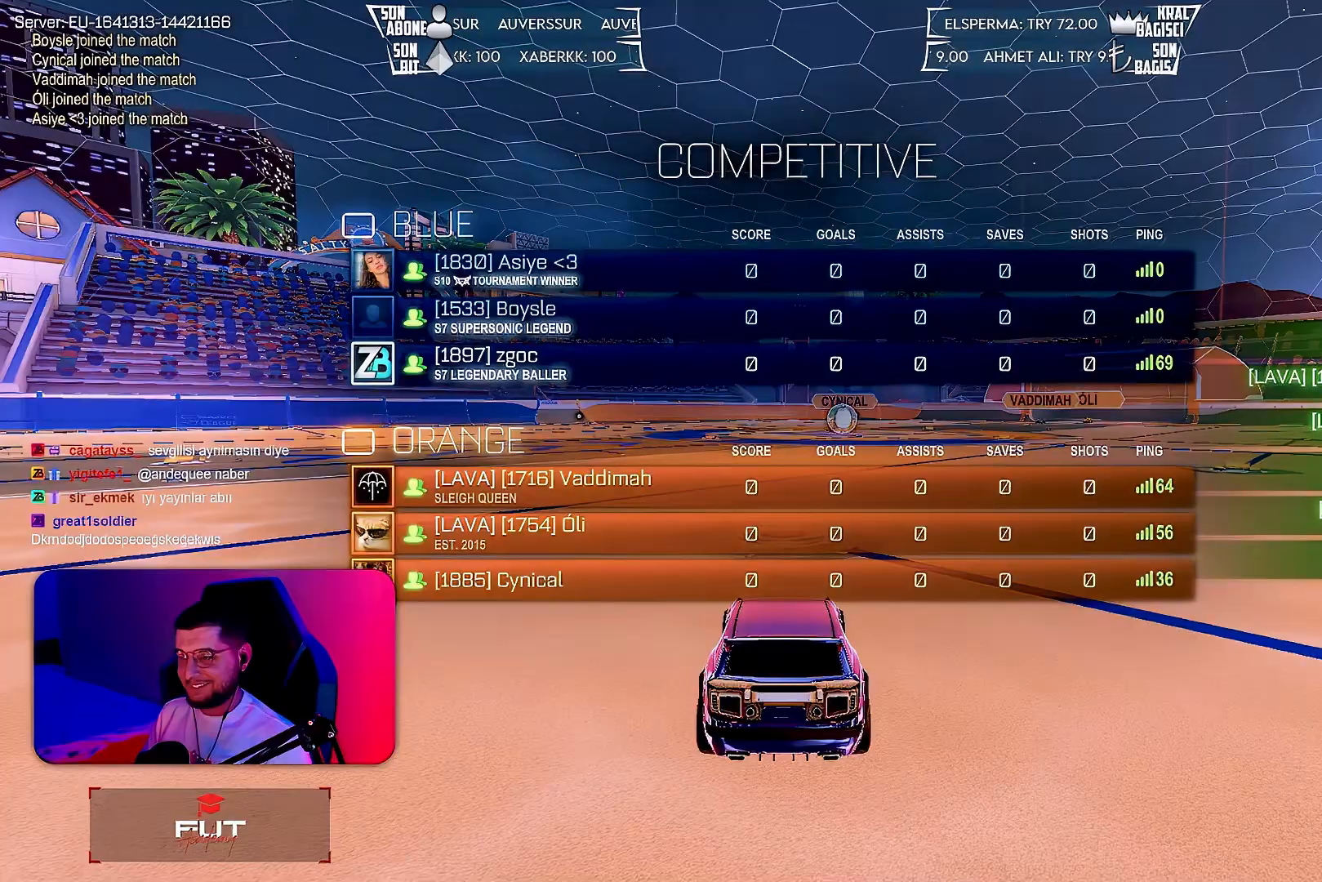
{"buttons": [], "left_stick": "center", "events": []}
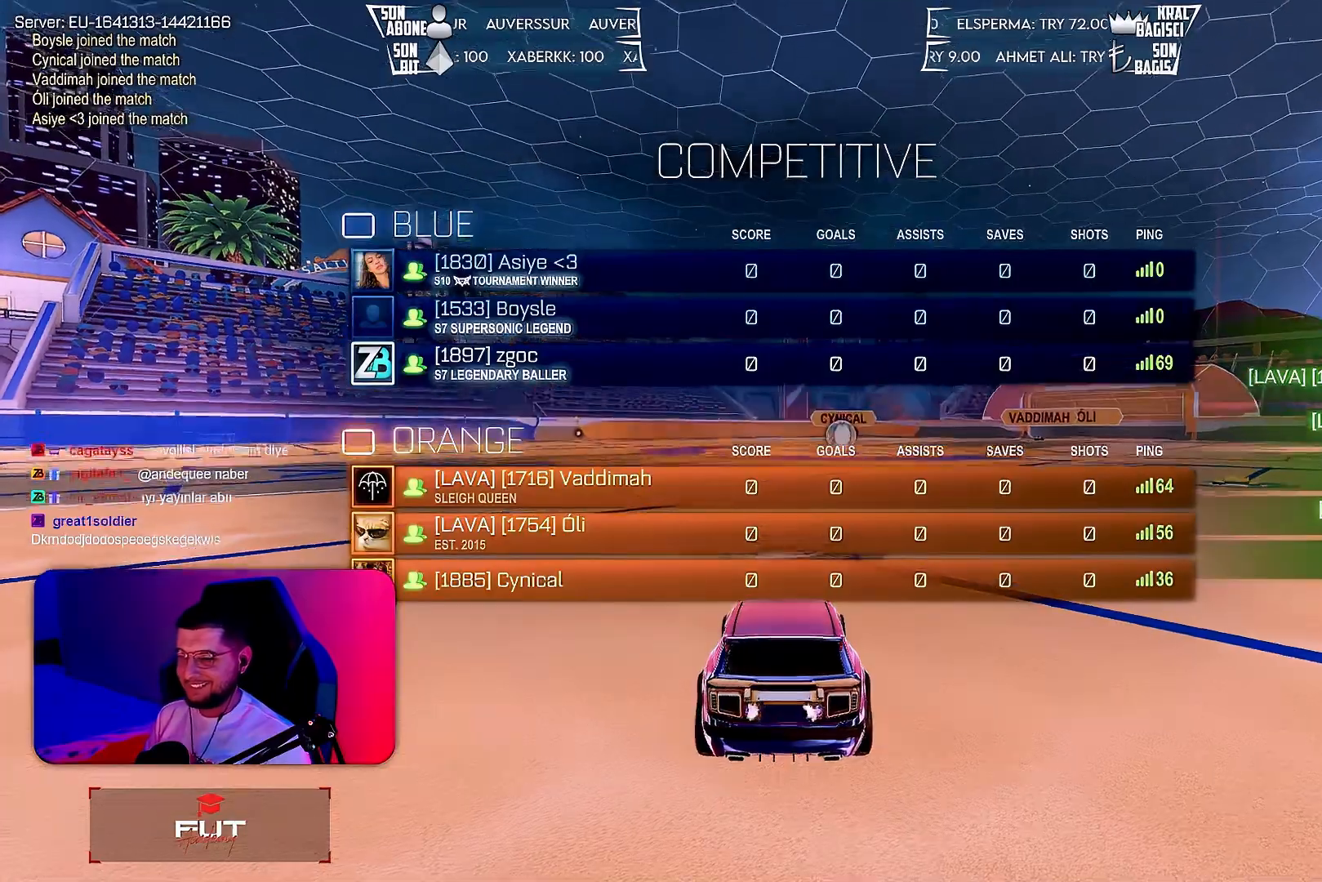
{"buttons": ["R1", "R2"], "left_stick": "center", "events": [[250, "R2", "down"], [333, "R1", "down"]]}
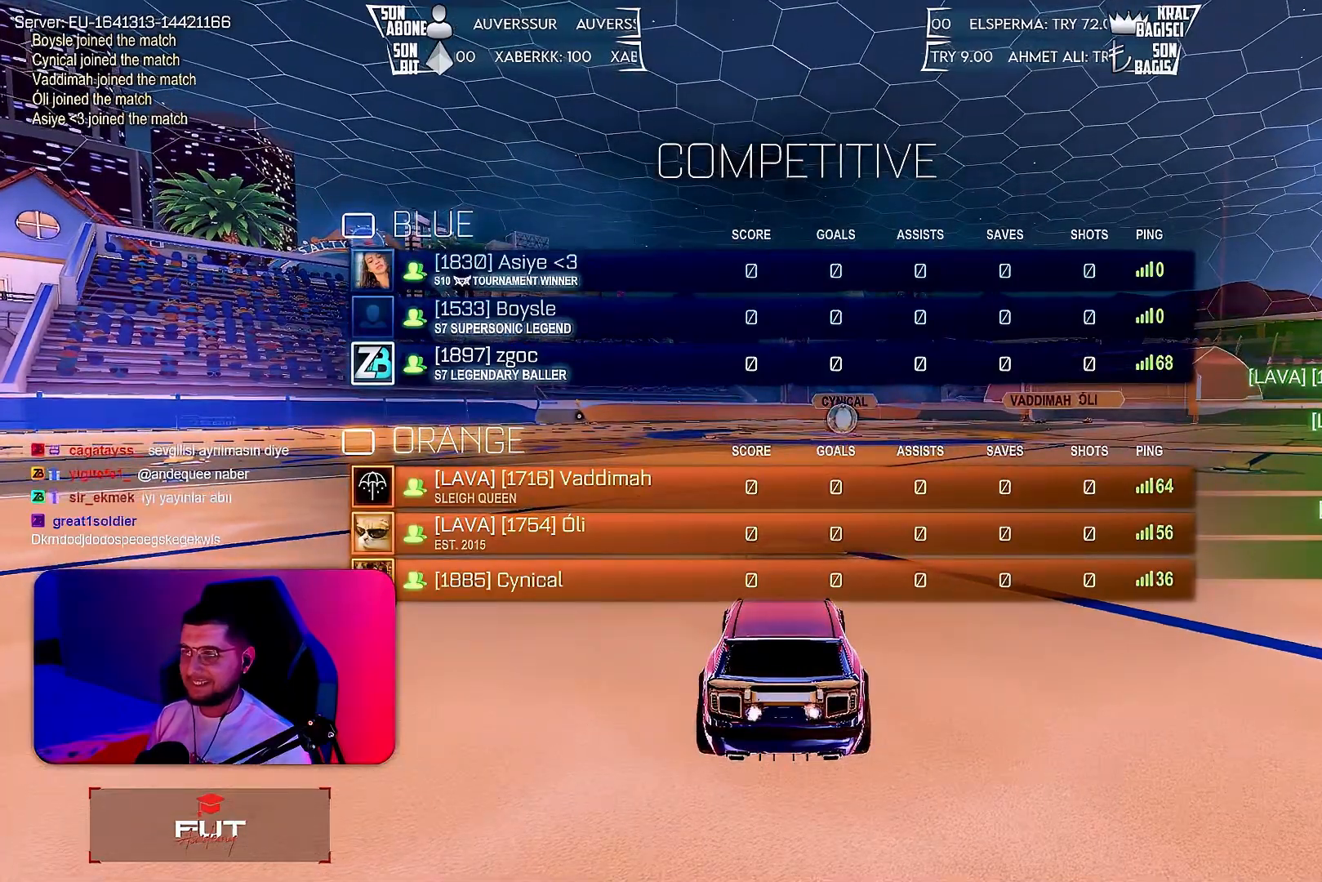
{"buttons": ["R1", "R2"], "left_stick": "center", "events": []}
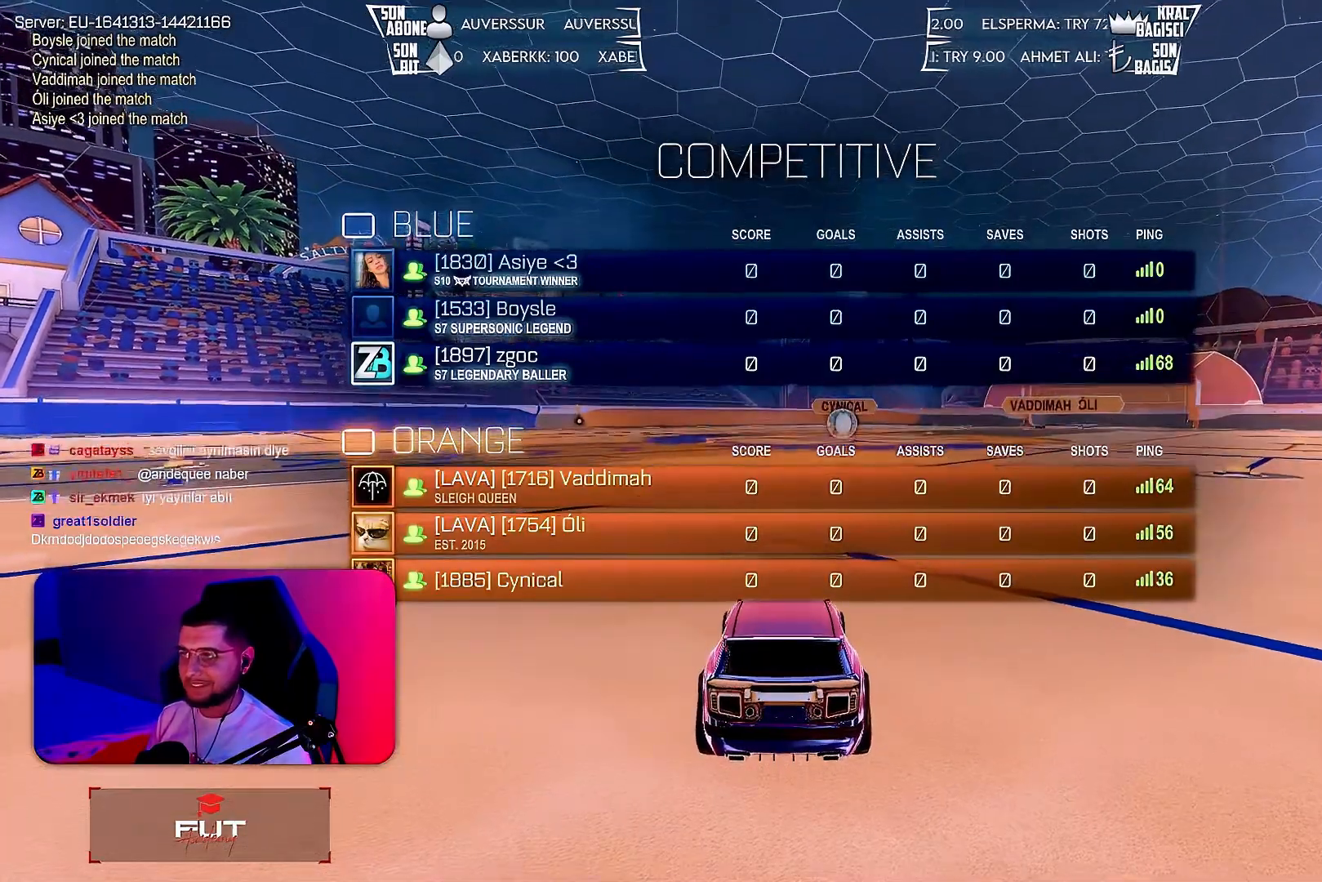
{"buttons": ["R1", "R2"], "left_stick": "center", "events": []}
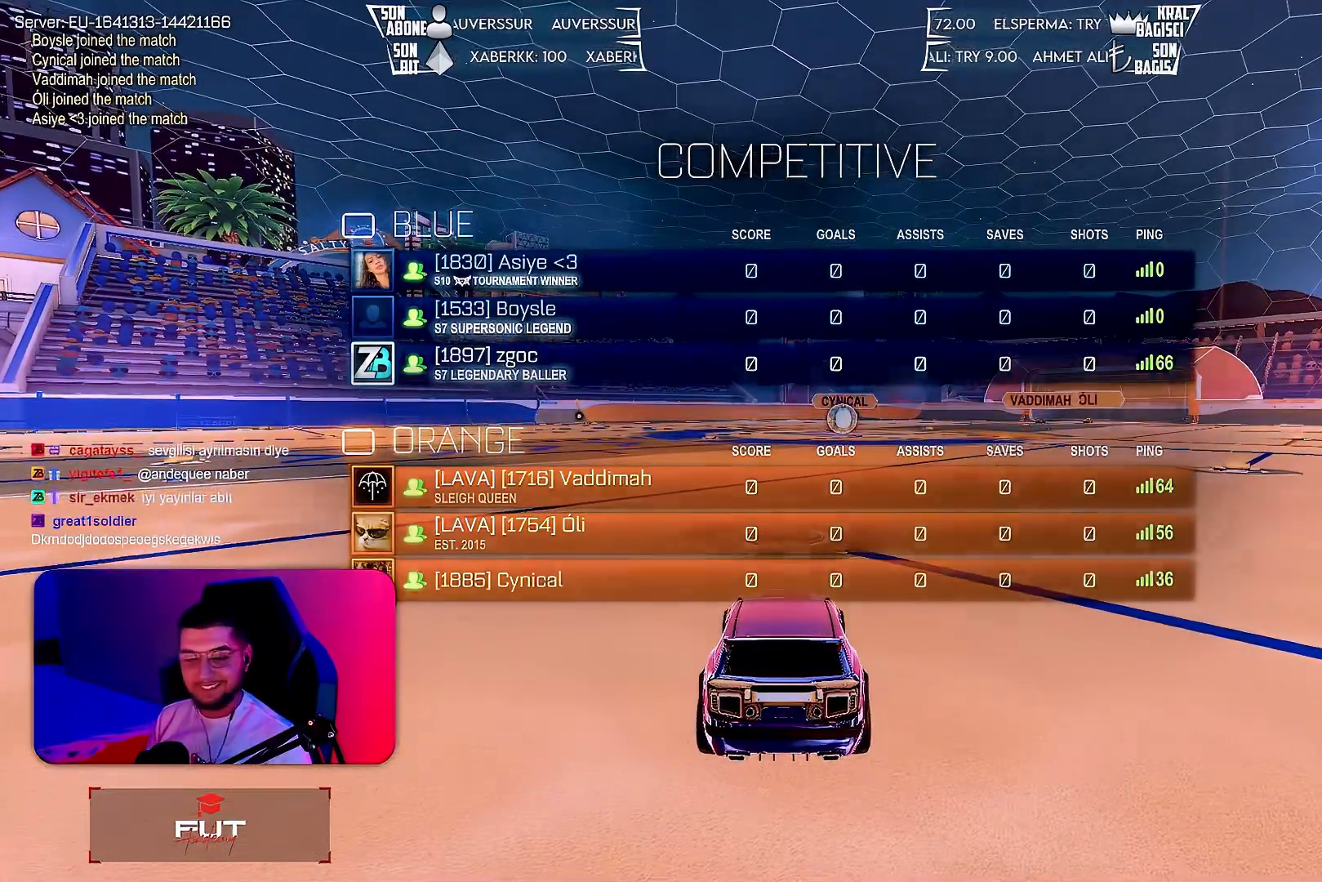
{"buttons": ["R1", "R2"], "left_stick": "center", "events": []}
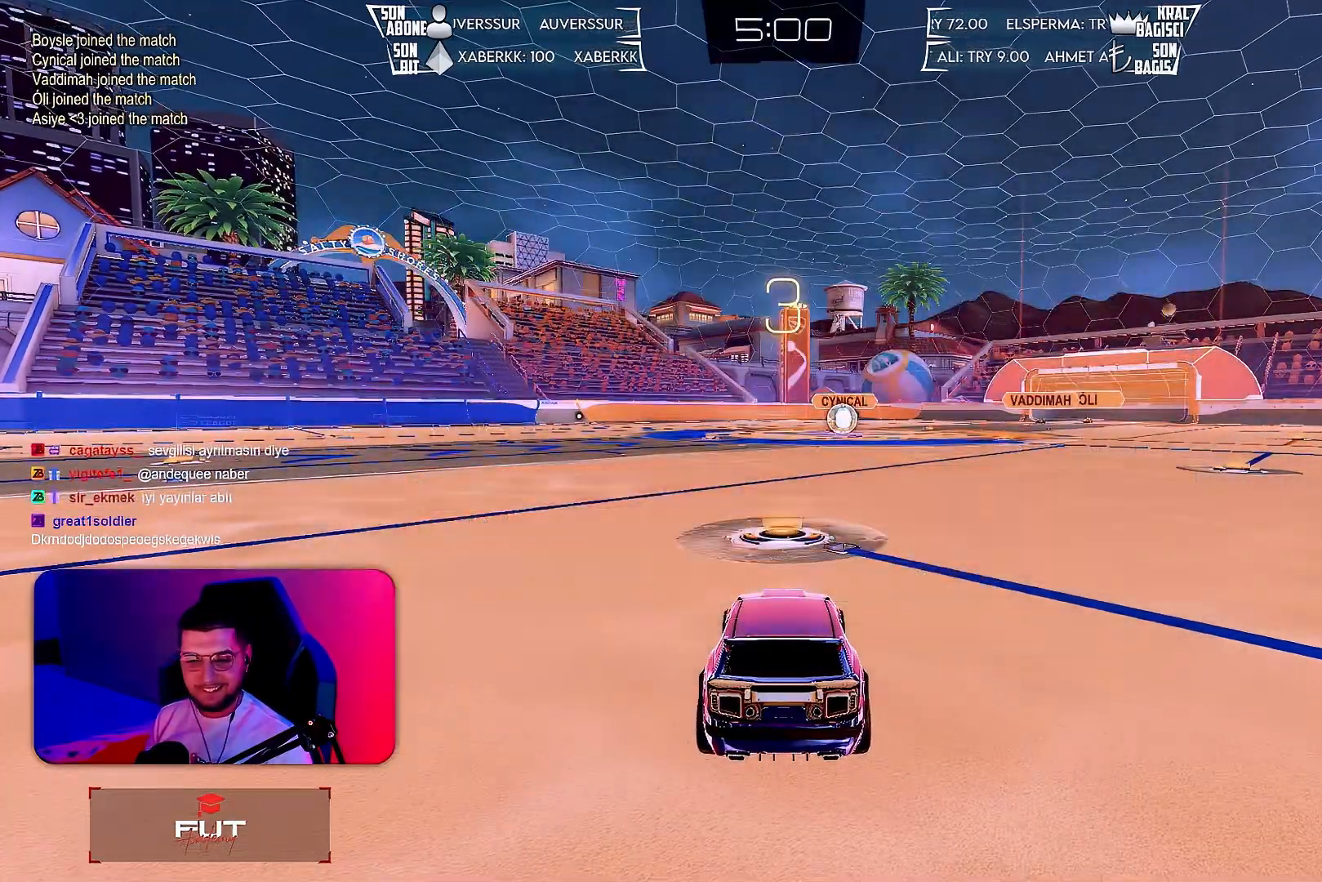
{"buttons": ["R1", "R2"], "left_stick": "center", "events": []}
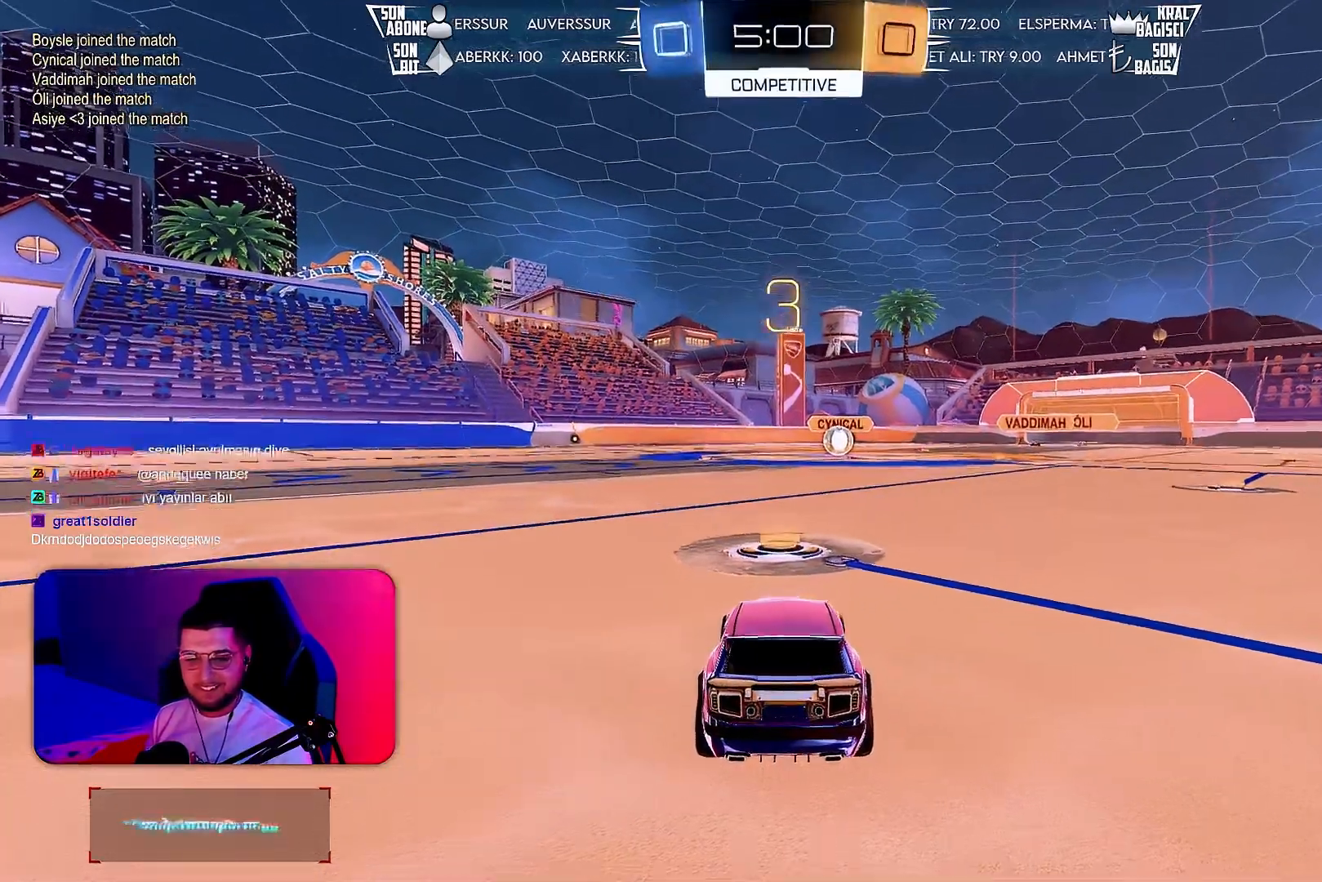
{"buttons": ["R1", "R2"], "left_stick": "center", "events": []}
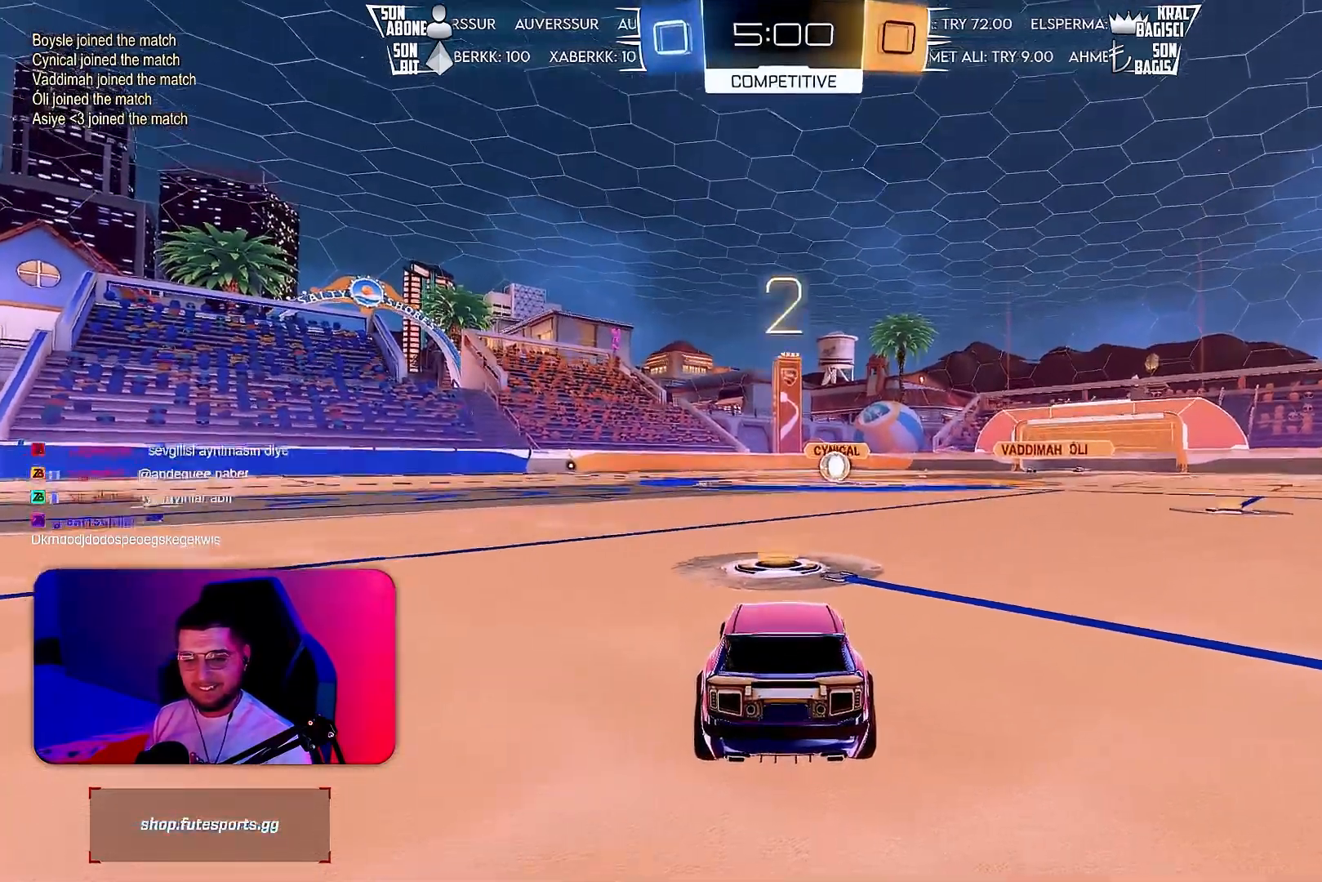
{"buttons": ["R1", "R2"], "left_stick": "center", "events": []}
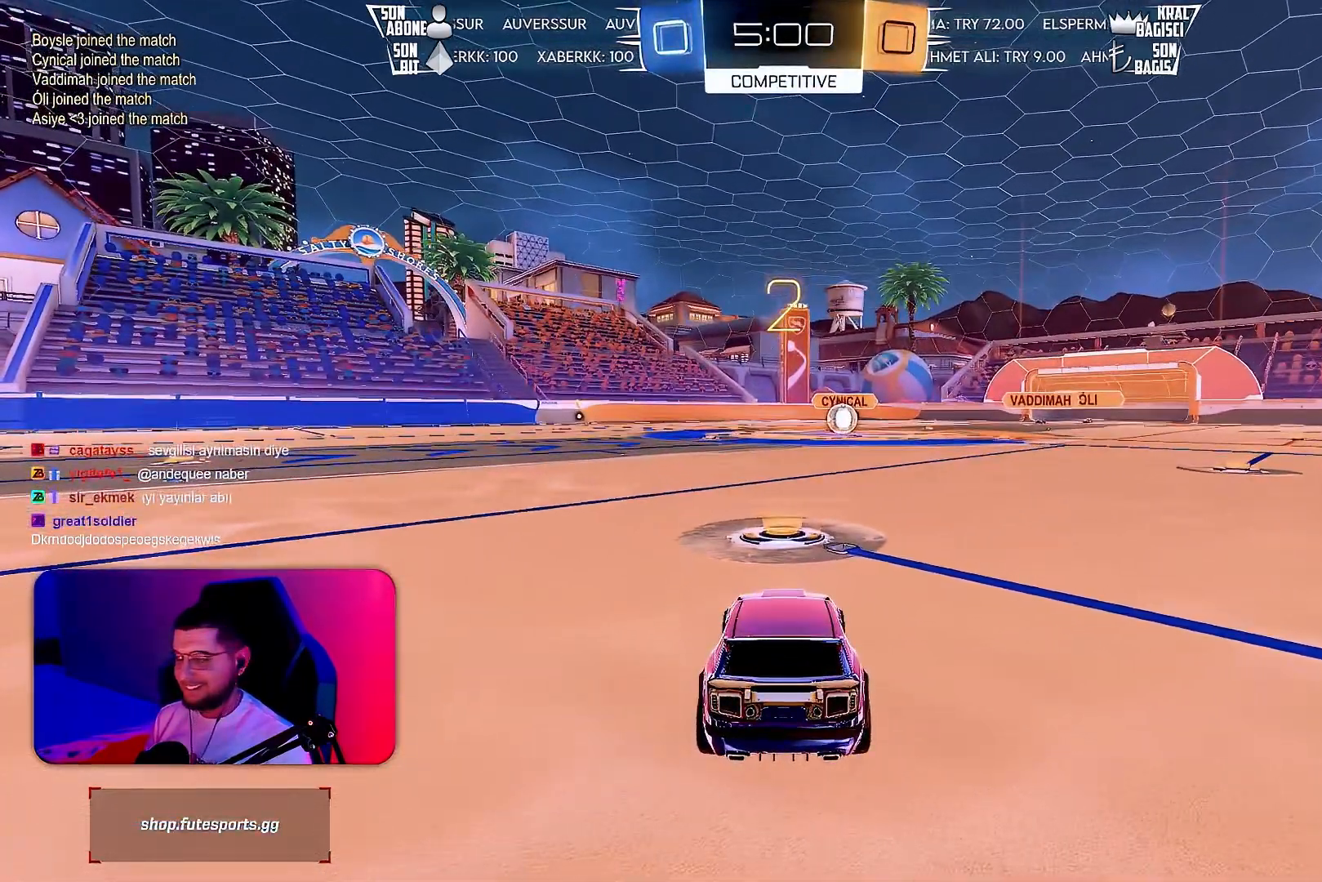
{"buttons": ["TRIANGLE", "R1", "R2"], "left_stick": "center", "events": [[483, "TRIANGLE", "down"]]}
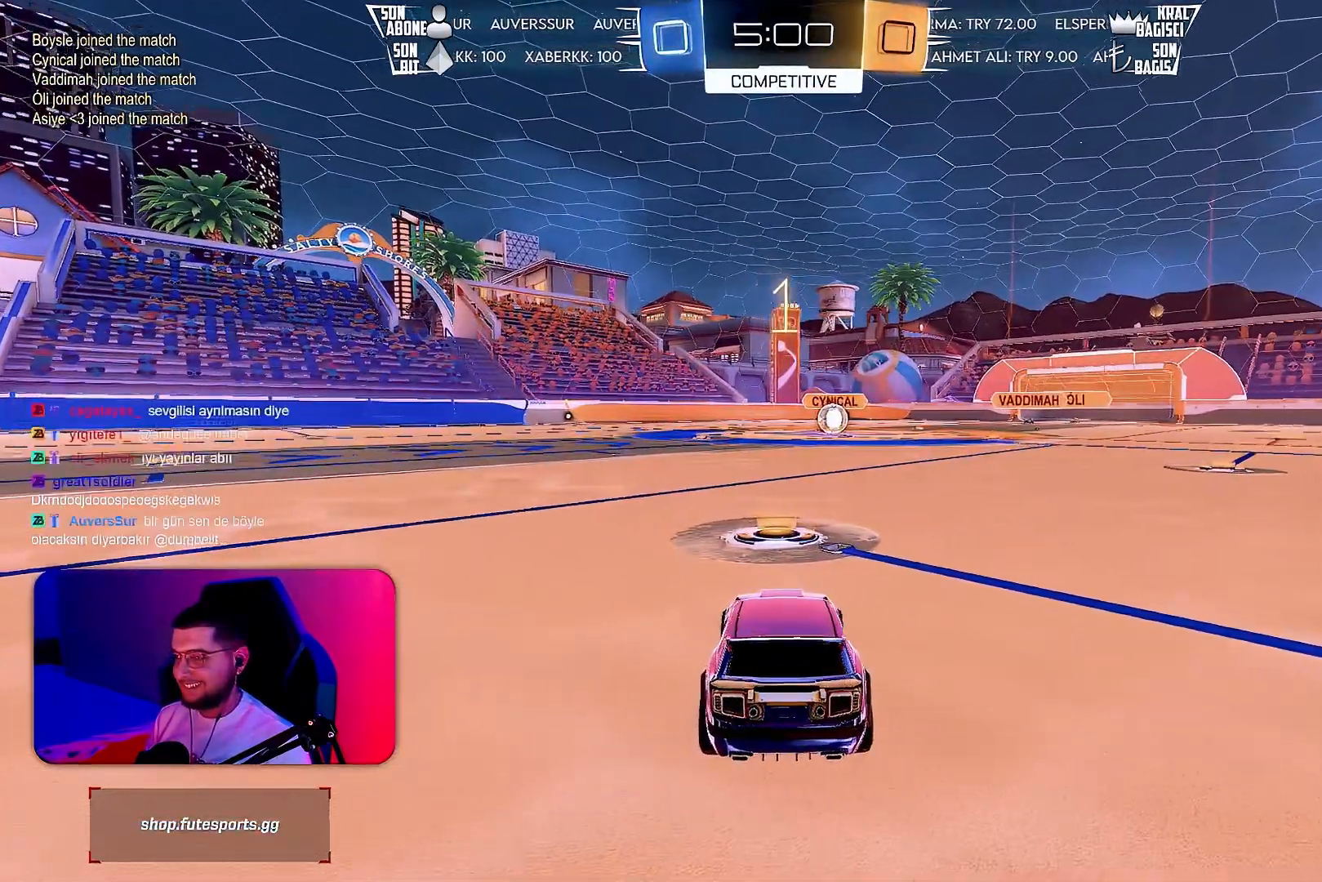
{"buttons": ["R1", "R2"], "left_stick": "center", "events": [[33, "TRIANGLE", "up"]]}
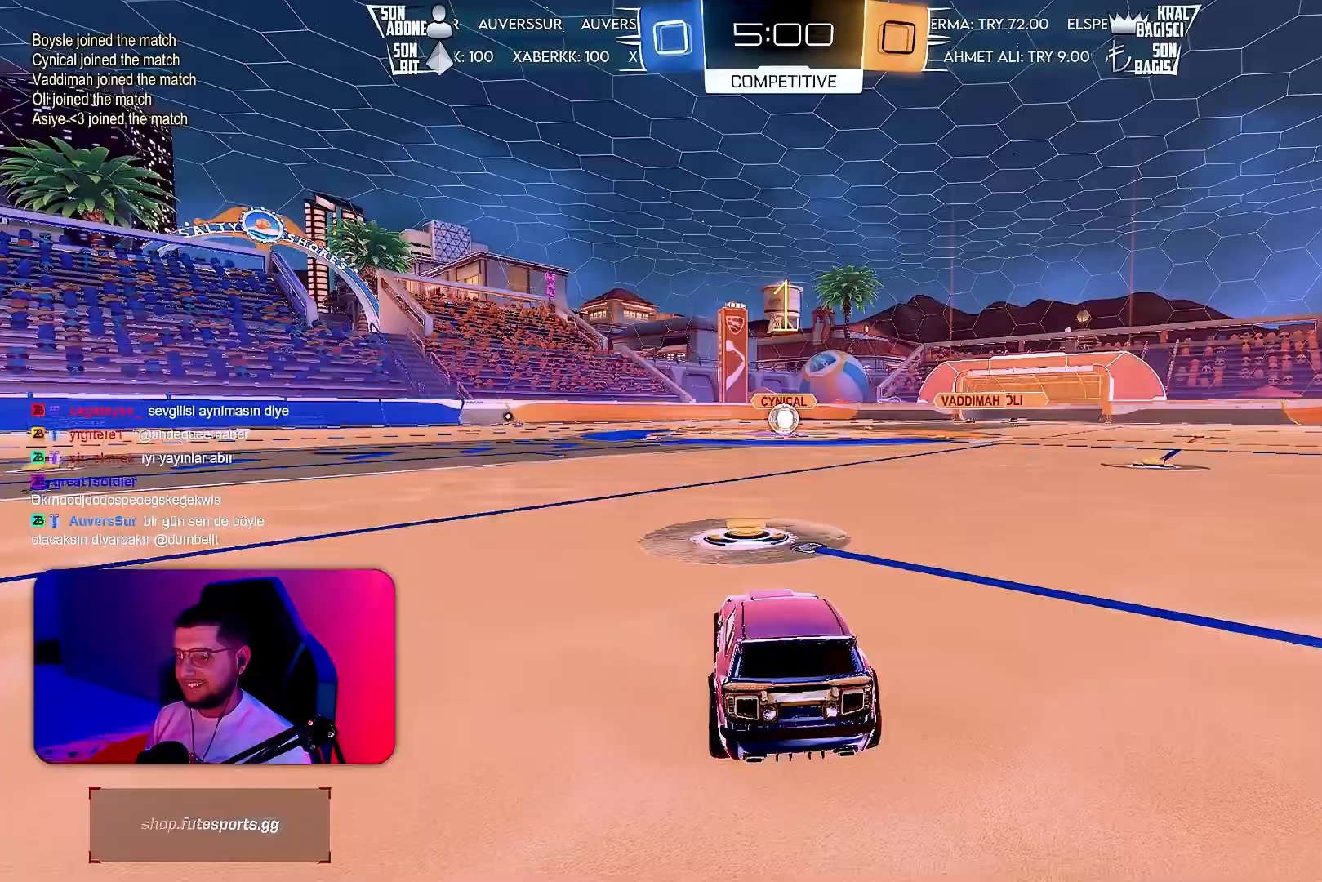
{"buttons": ["R1", "R2"], "left_stick": "right", "events": [[433, "left_stick", "right"]]}
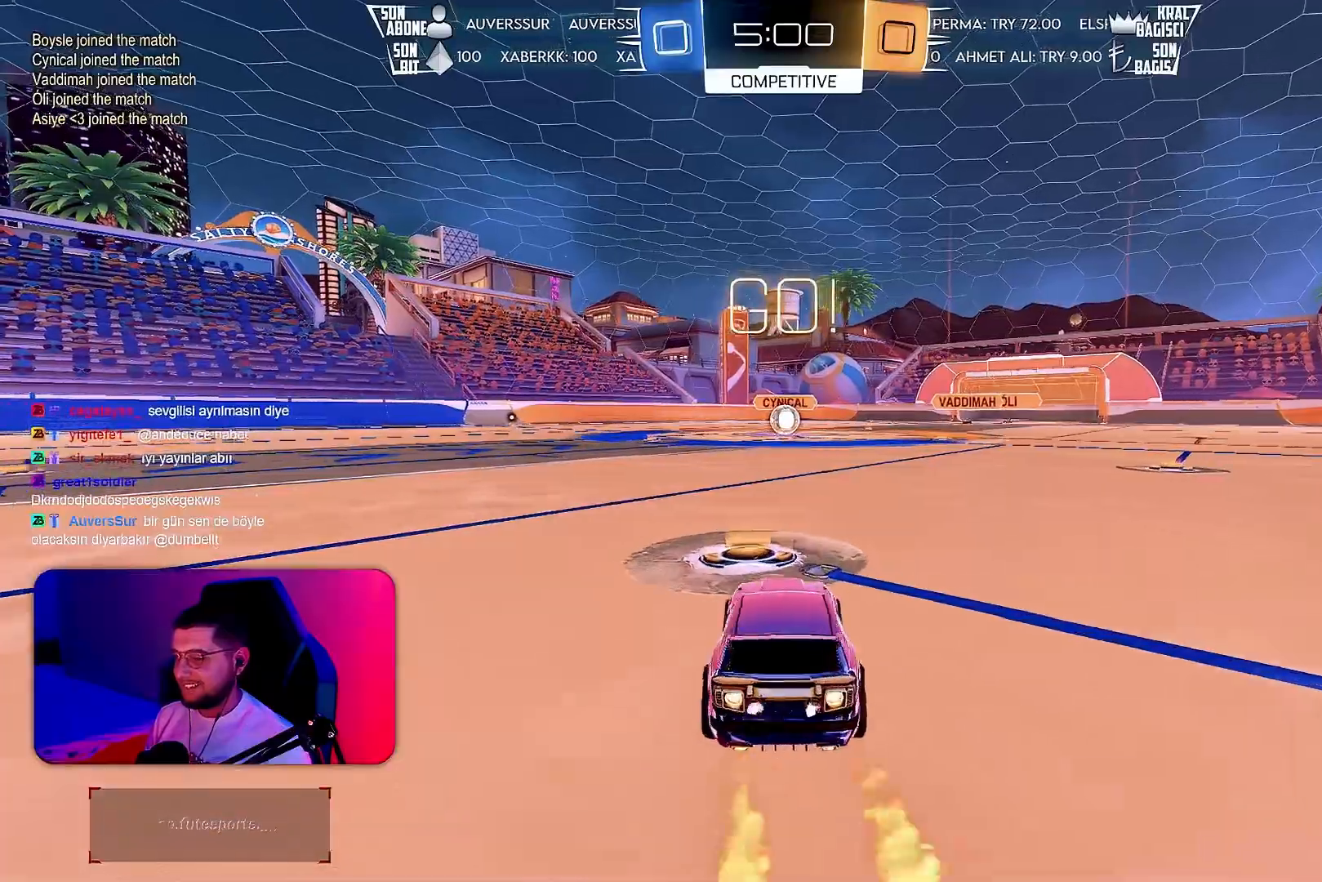
{"buttons": ["L1", "R1", "R2"], "left_stick": "down-left", "events": [[17, "CROSS", "down"], [67, "left_stick", "up"], [83, "CROSS", "up"], [83, "L1", "down"], [133, "CROSS", "down"], [183, "left_stick", "down"], [233, "CROSS", "up"], [317, "left_stick", "down-left"]]}
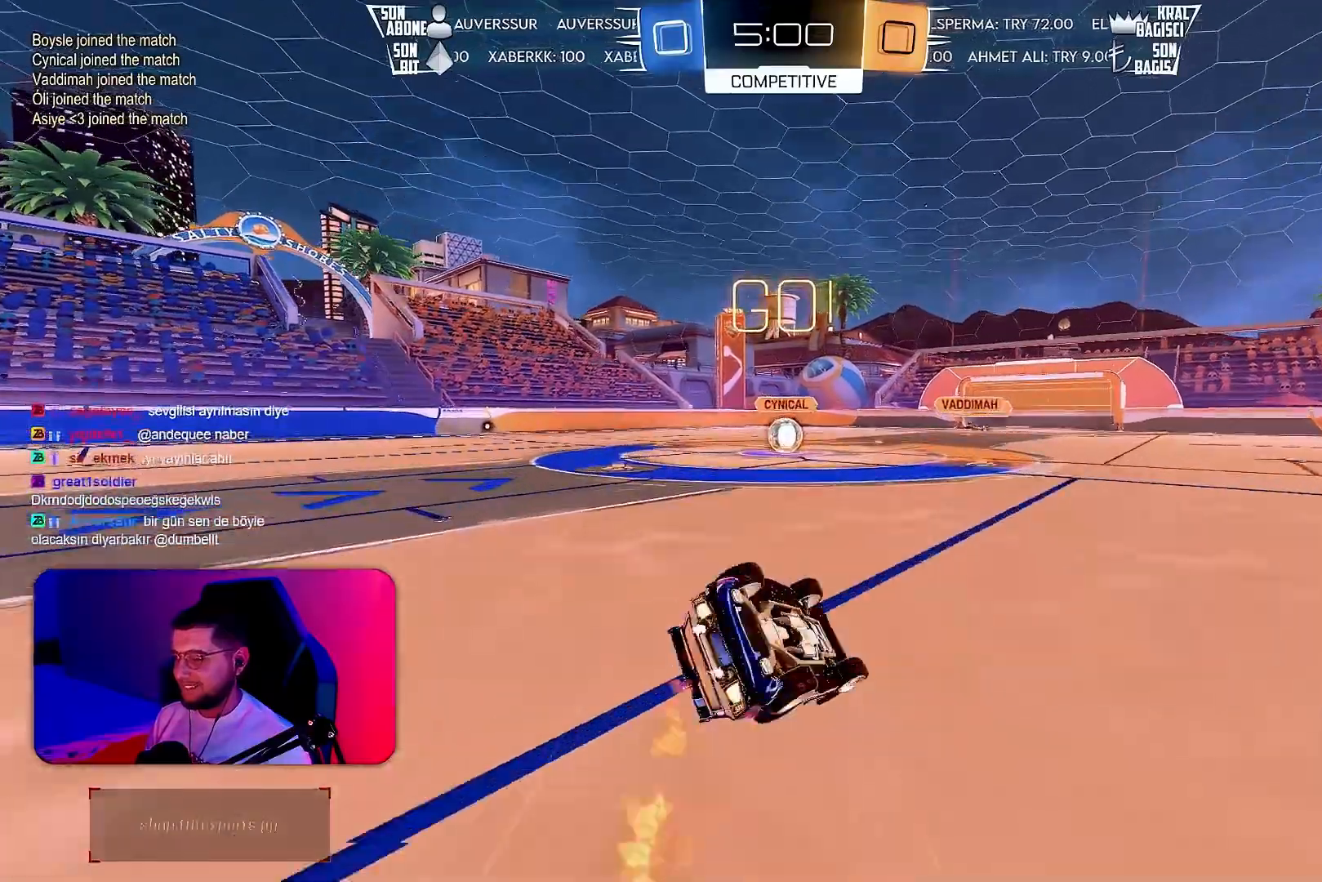
{"buttons": ["L1", "R1", "R2"], "left_stick": "down-left", "events": []}
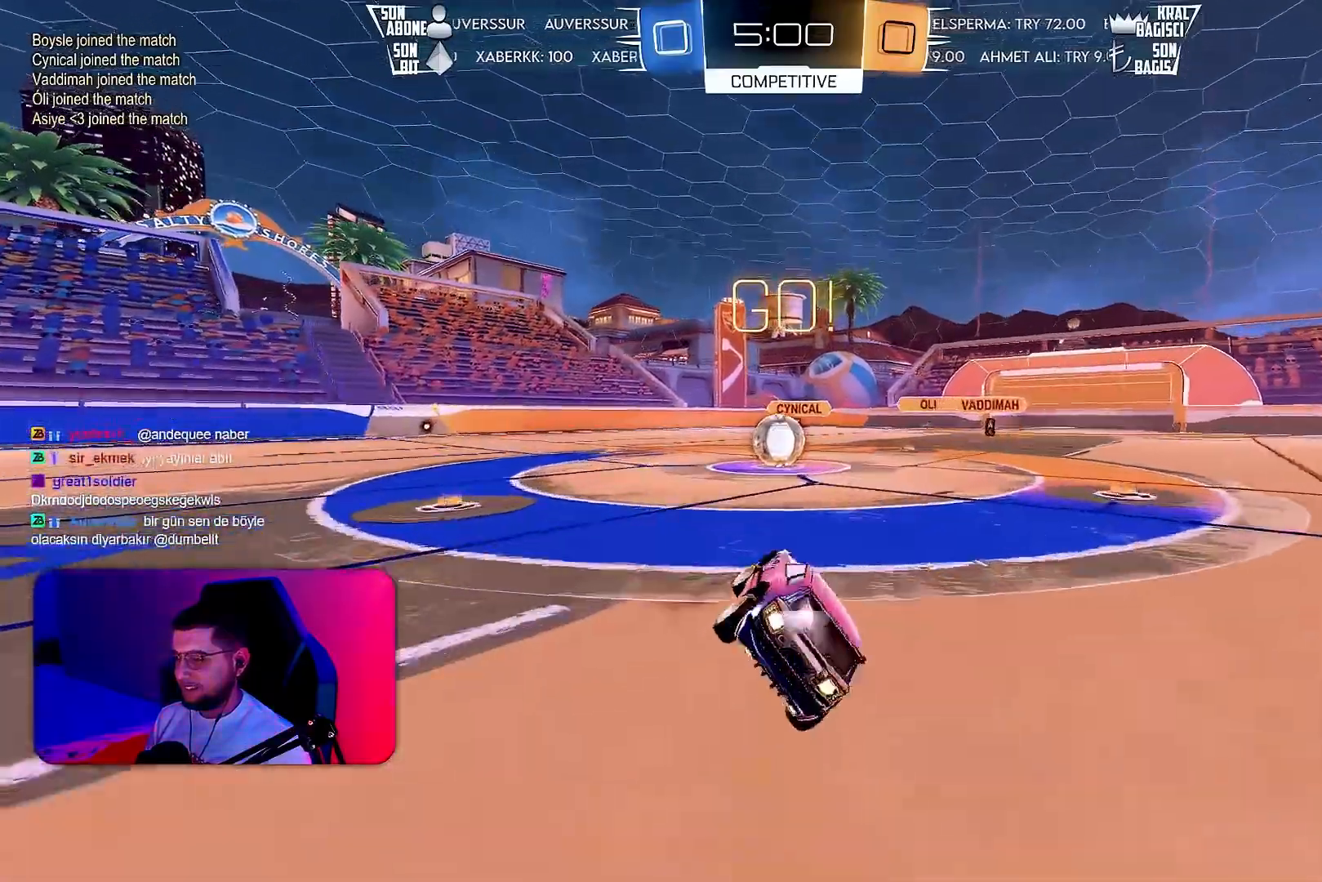
{"buttons": ["L1", "R2"], "left_stick": "up-right", "events": [[17, "left_stick", "center"], [33, "L1", "up"], [117, "R1", "up"], [250, "left_stick", "left"], [350, "R1", "down"], [367, "CROSS", "down"], [400, "left_stick", "up-right"], [433, "CROSS", "up"], [433, "L1", "down"], [433, "R1", "up"]]}
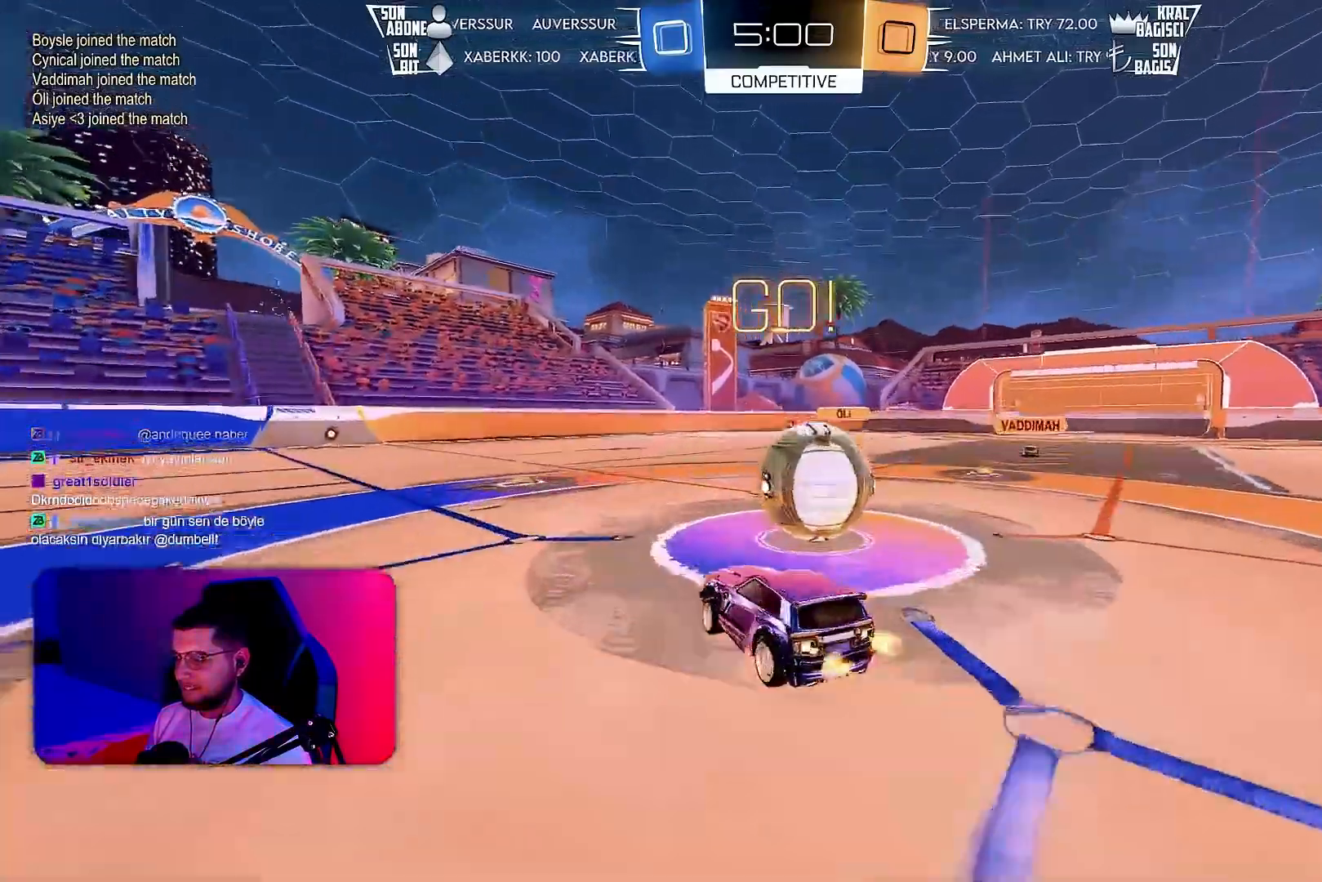
{"buttons": ["L1"], "left_stick": "right", "events": [[67, "left_stick", "down-right"], [133, "R1", "down"], [150, "CROSS", "down"], [267, "R1", "up"], [283, "CROSS", "up"], [350, "left_stick", "right"], [400, "R2", "up"]]}
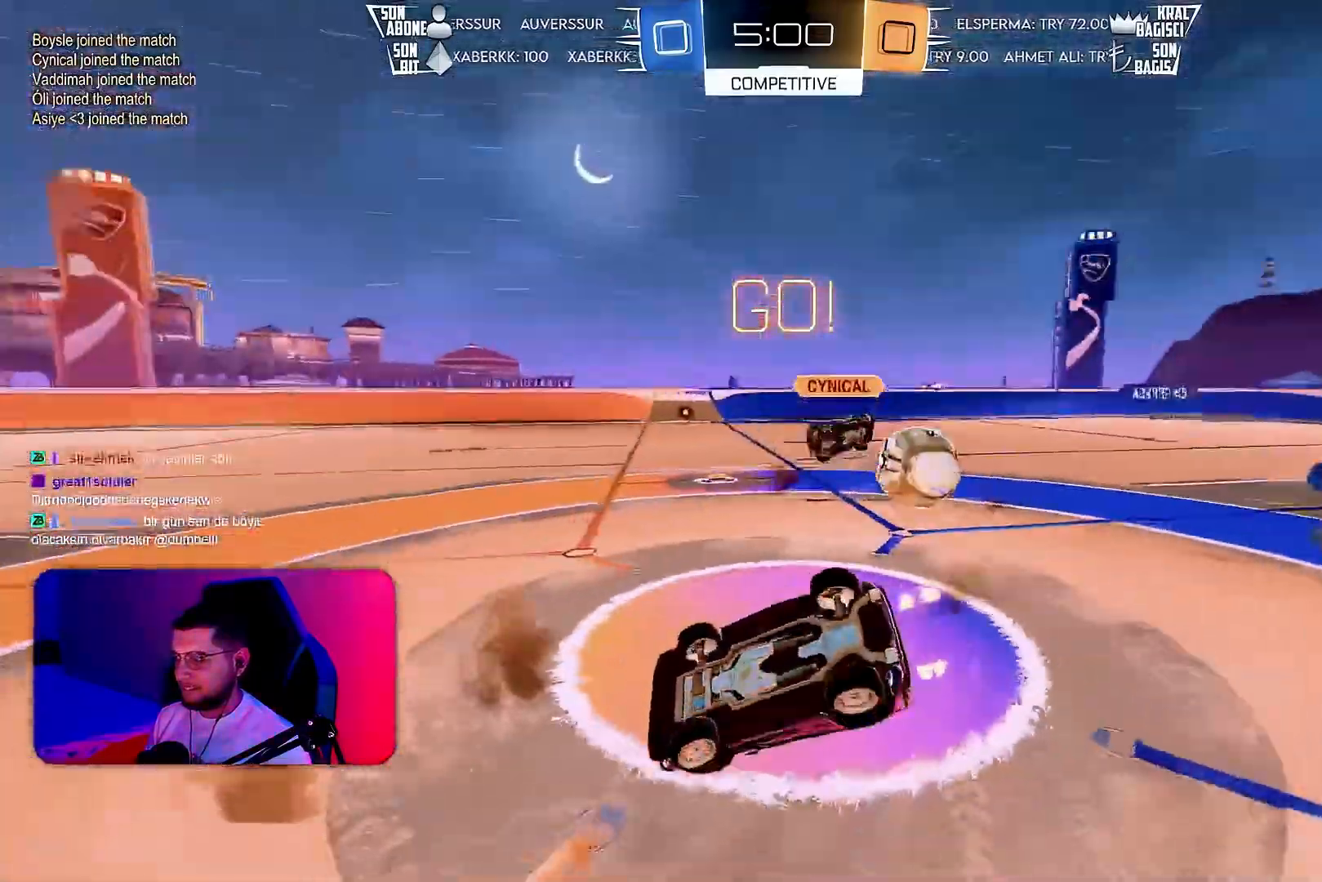
{"buttons": ["R2"], "left_stick": "center", "events": [[67, "left_stick", "down-right"], [83, "R2", "down"], [300, "L1", "up"], [317, "left_stick", "center"]]}
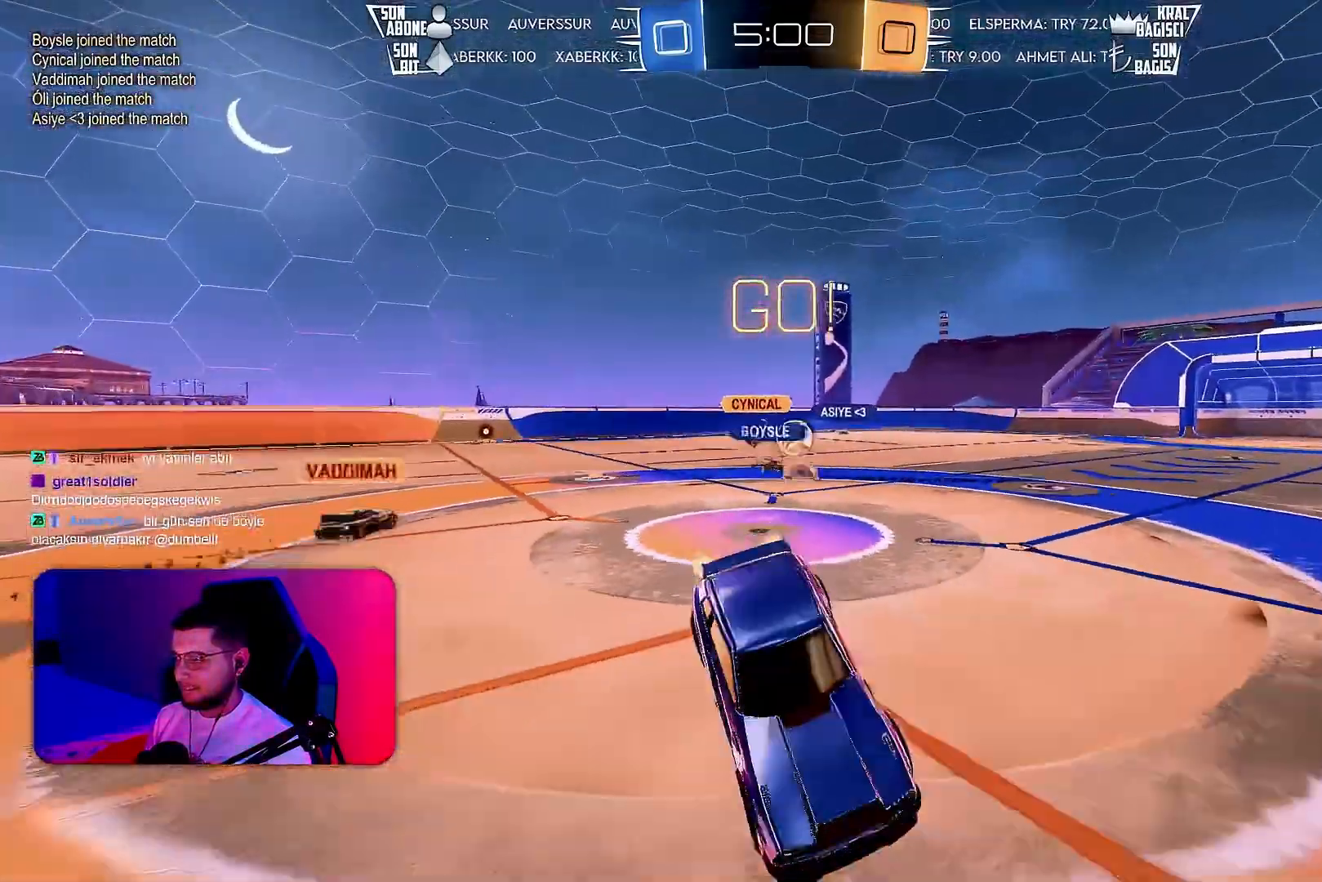
{"buttons": ["R2"], "left_stick": "left", "events": [[33, "L1", "down"], [33, "left_stick", "left"], [133, "L1", "up"], [150, "left_stick", "center"], [417, "left_stick", "left"]]}
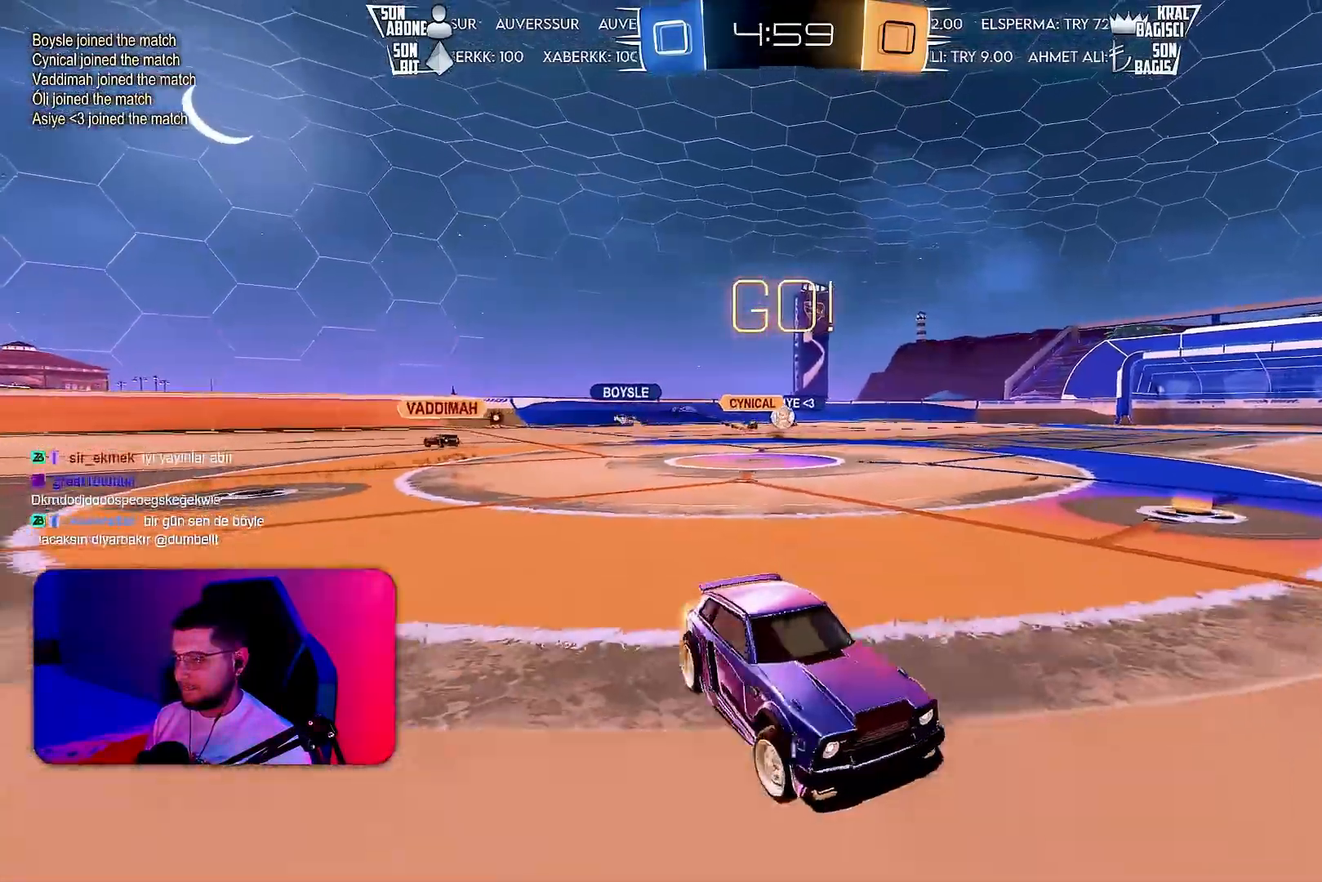
{"buttons": ["L1", "R2"], "left_stick": "down-left", "events": [[33, "CROSS", "down"], [33, "left_stick", "up-left"], [83, "CROSS", "up"], [83, "L1", "down"], [133, "CROSS", "down"], [167, "left_stick", "down-left"], [250, "CROSS", "up"]]}
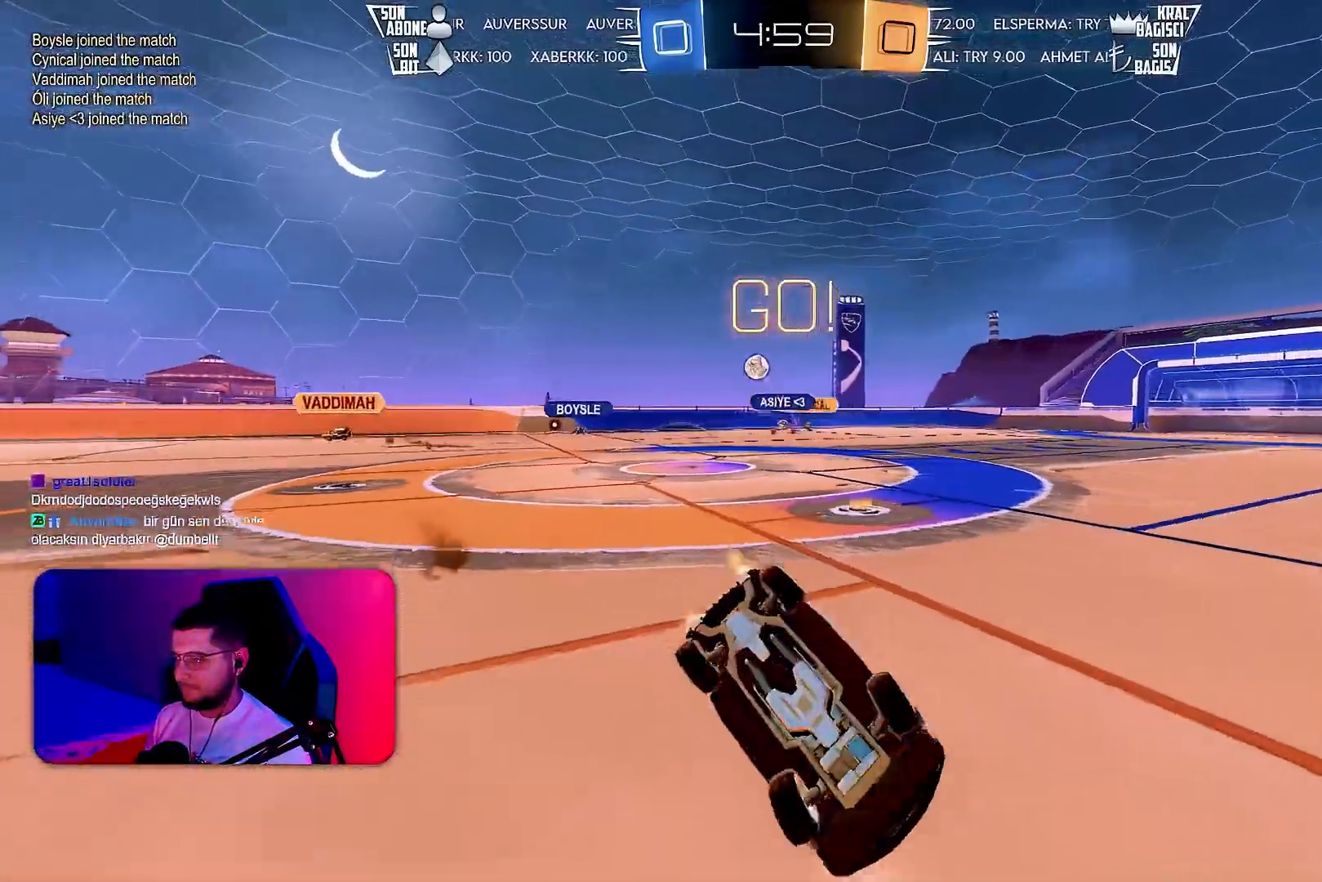
{"buttons": ["R2"], "left_stick": "center", "events": [[467, "L1", "up"], [467, "left_stick", "center"]]}